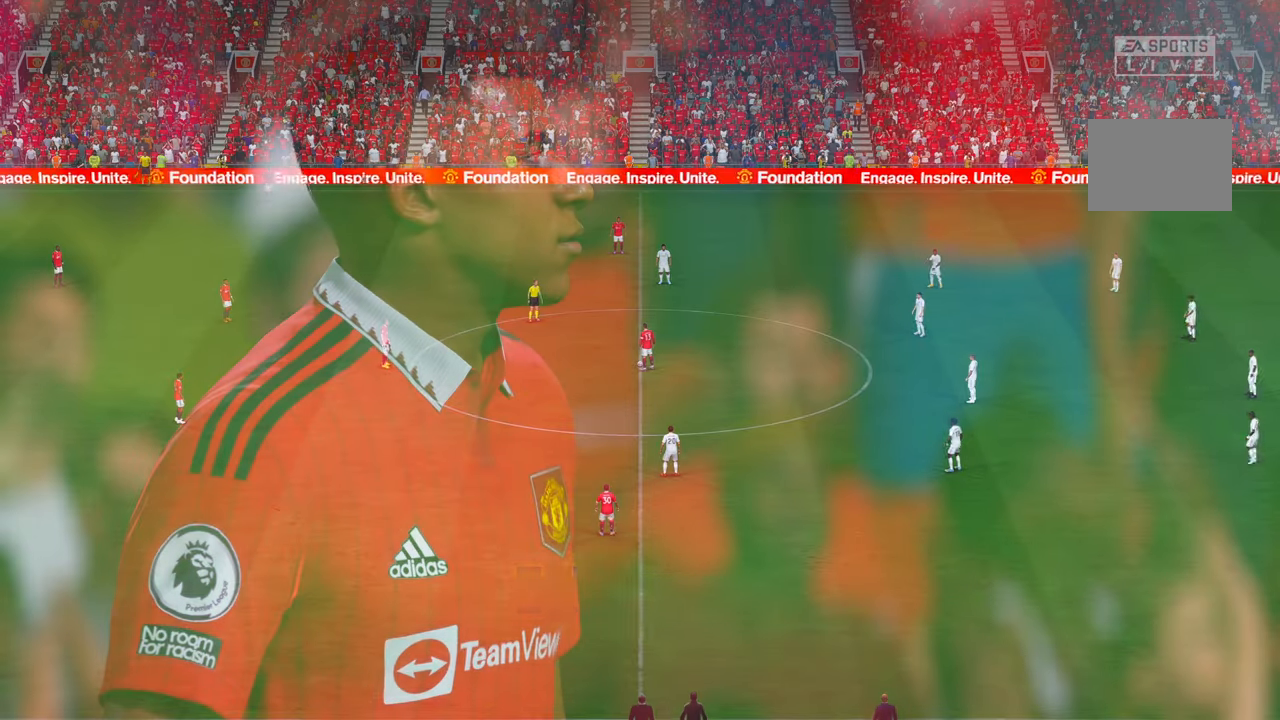
Gameplay with a controller (Xbox layout); each line is a JSON object with the inputs held at the frame after it (dt_ms = milliseconds from this image to that frame). "events" lists button and stick changes between this image and that frame as [ms after this image, input, new state], when the widget could be followed in between. Not read: B DPAD_LEFT DPAD_RIGHT DPAD_UP L3 R2 R3.
{"dt_ms": 1000, "buttons": [], "left_stick": "center", "right_stick": "center"}
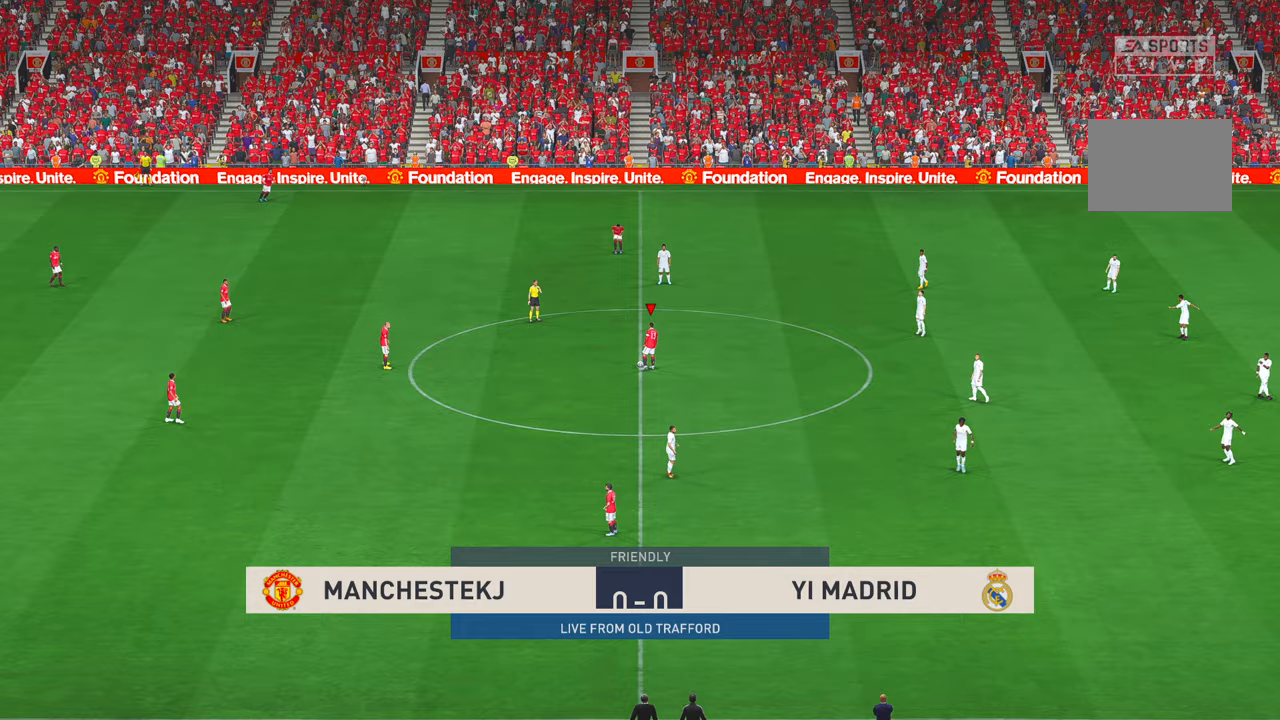
{"dt_ms": 500, "buttons": [], "left_stick": "center", "right_stick": "center", "events": [[150, "A", "down"], [217, "A", "up"]]}
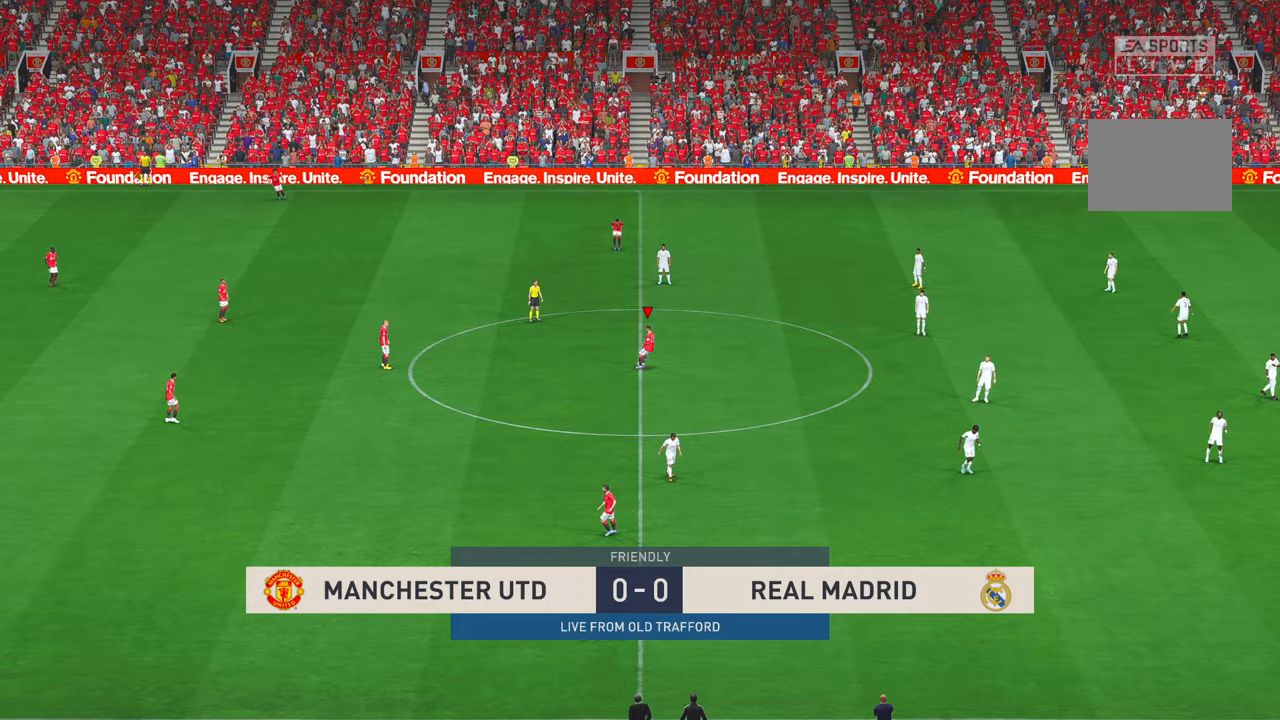
{"dt_ms": 500, "buttons": [], "left_stick": "center", "right_stick": "center", "events": []}
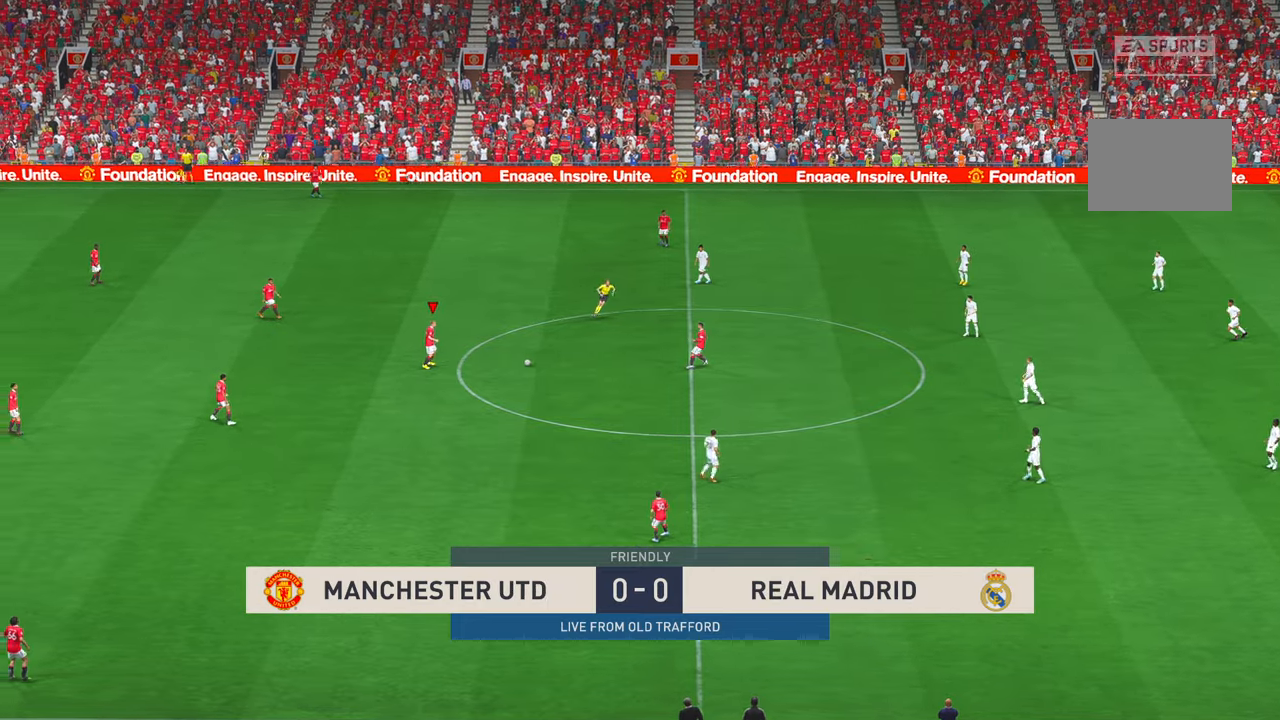
{"dt_ms": 500, "buttons": [], "left_stick": "down", "right_stick": "center", "events": [[83, "left_stick", "down"]]}
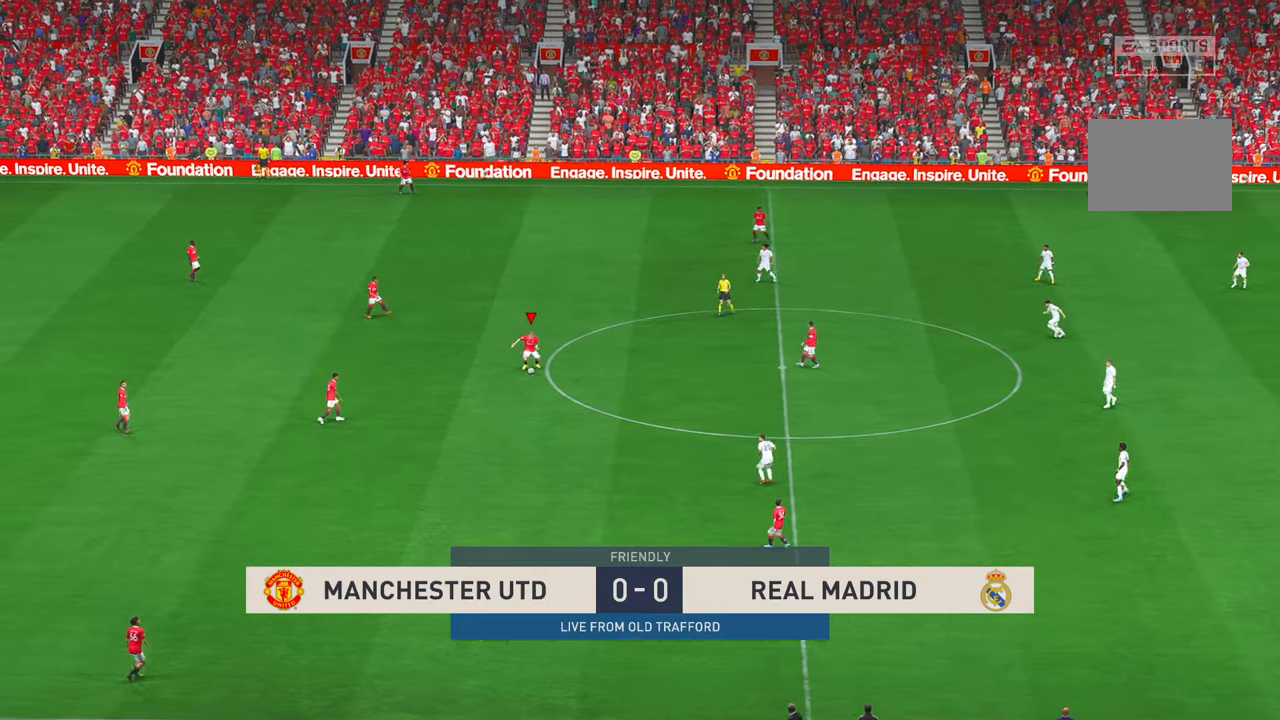
{"dt_ms": 500, "buttons": [], "left_stick": "down", "right_stick": "center", "events": []}
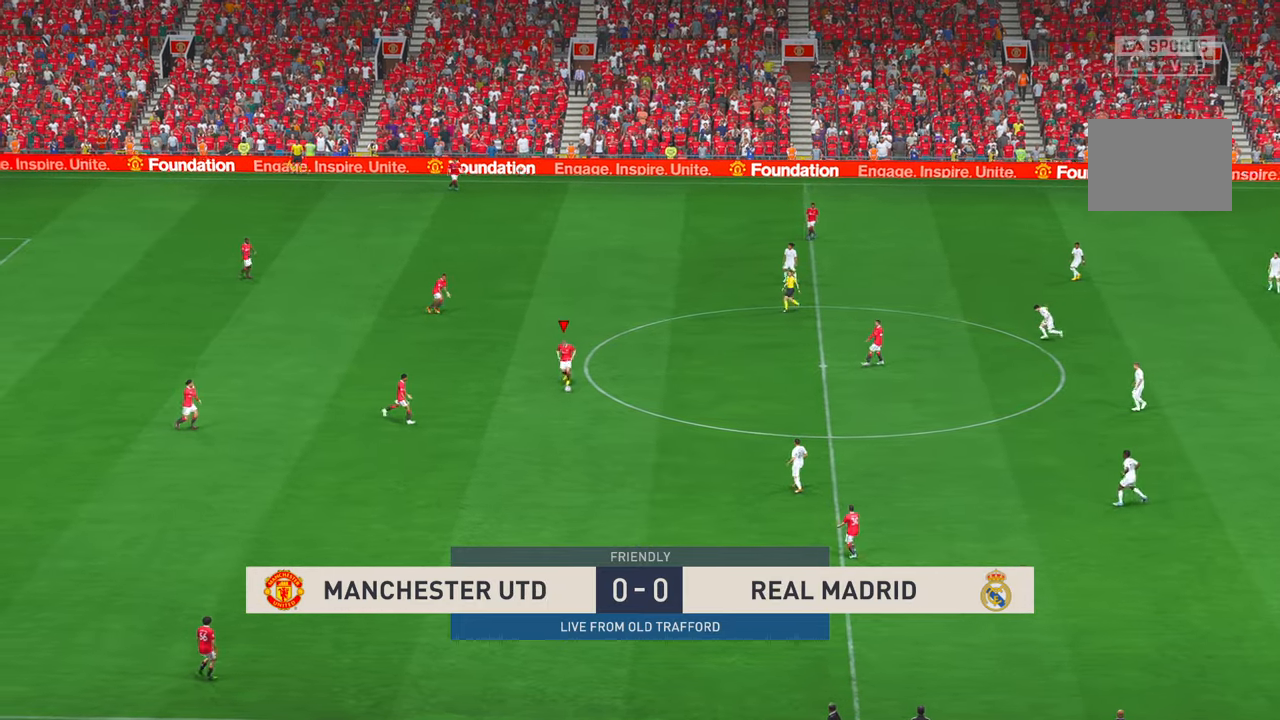
{"dt_ms": 500, "buttons": [], "left_stick": "down", "right_stick": "center", "events": []}
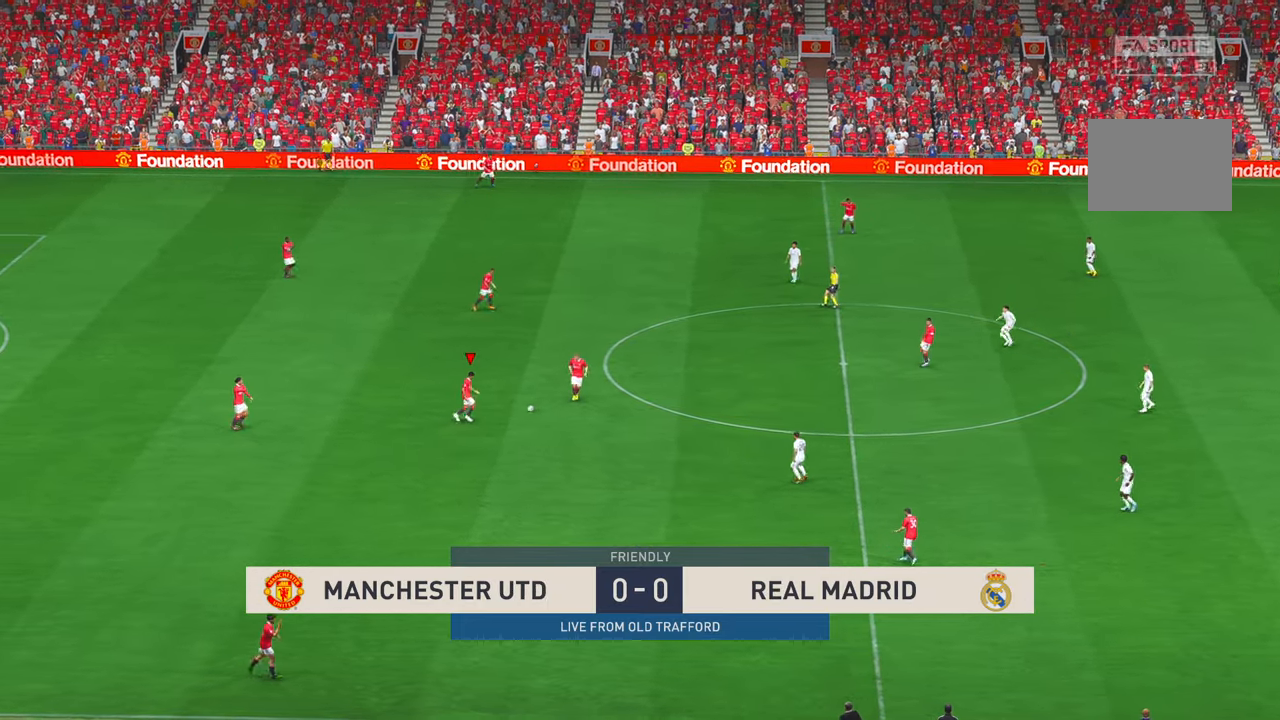
{"dt_ms": 500, "buttons": [], "left_stick": "up-right", "right_stick": "center", "events": [[33, "left_stick", "center"], [367, "left_stick", "up-right"]]}
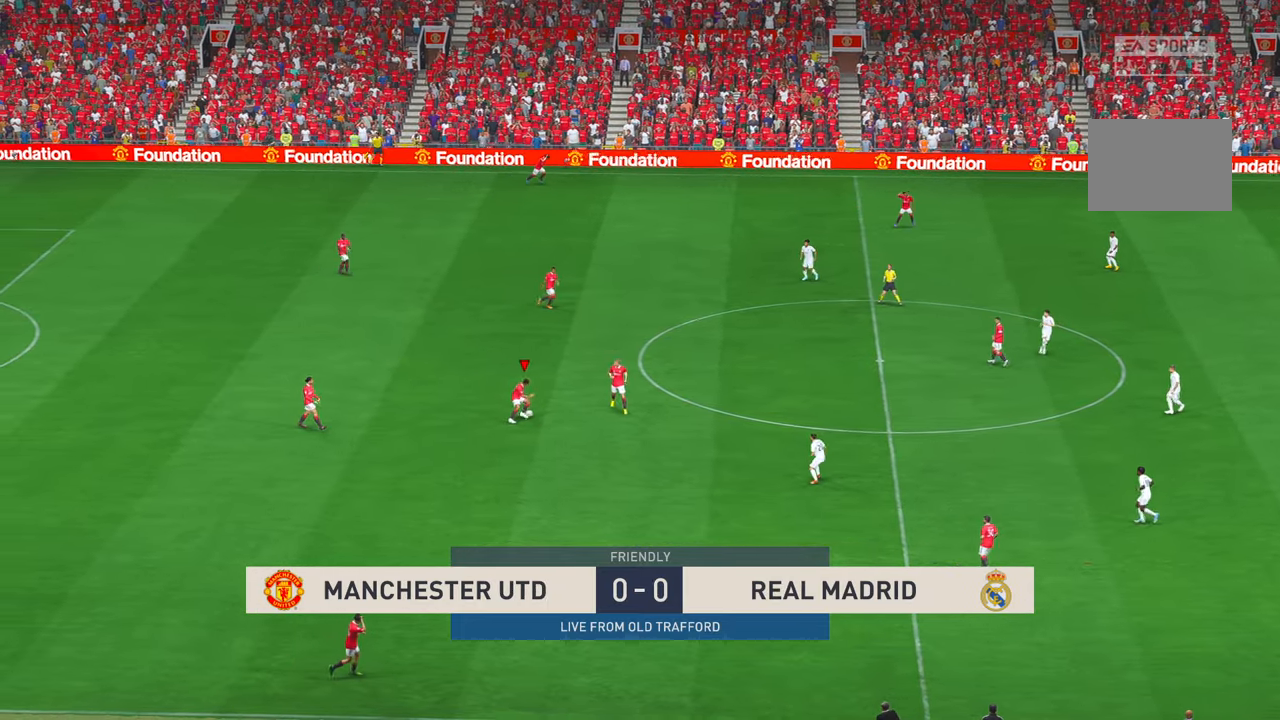
{"dt_ms": 500, "buttons": [], "left_stick": "up-right", "right_stick": "center", "events": []}
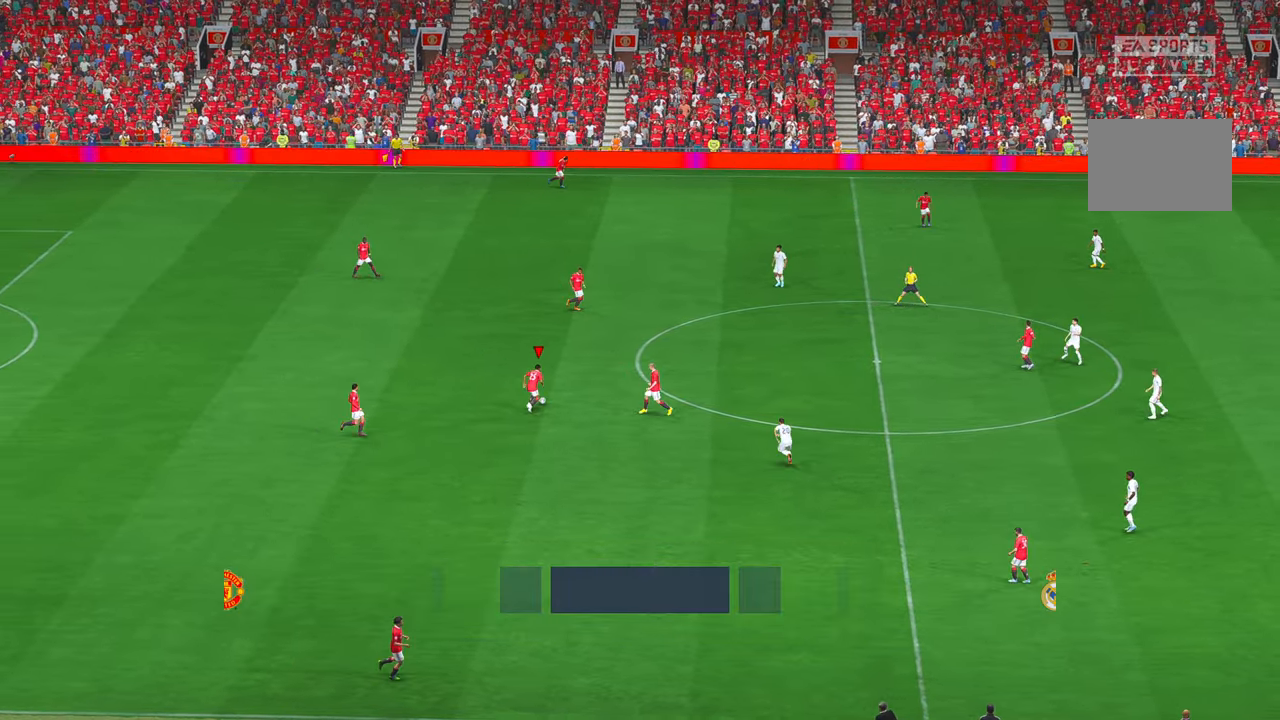
{"dt_ms": 500, "buttons": [], "left_stick": "up-right", "right_stick": "center", "events": []}
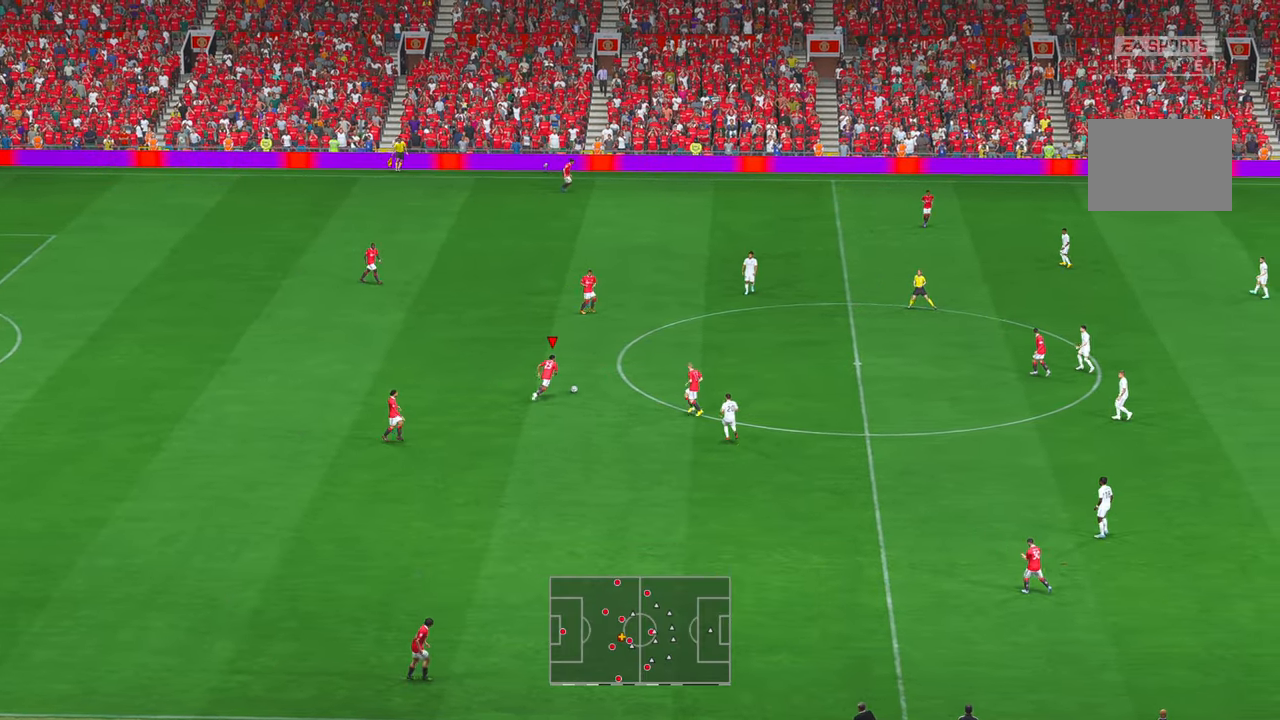
{"dt_ms": 500, "buttons": [], "left_stick": "up-right", "right_stick": "center", "events": []}
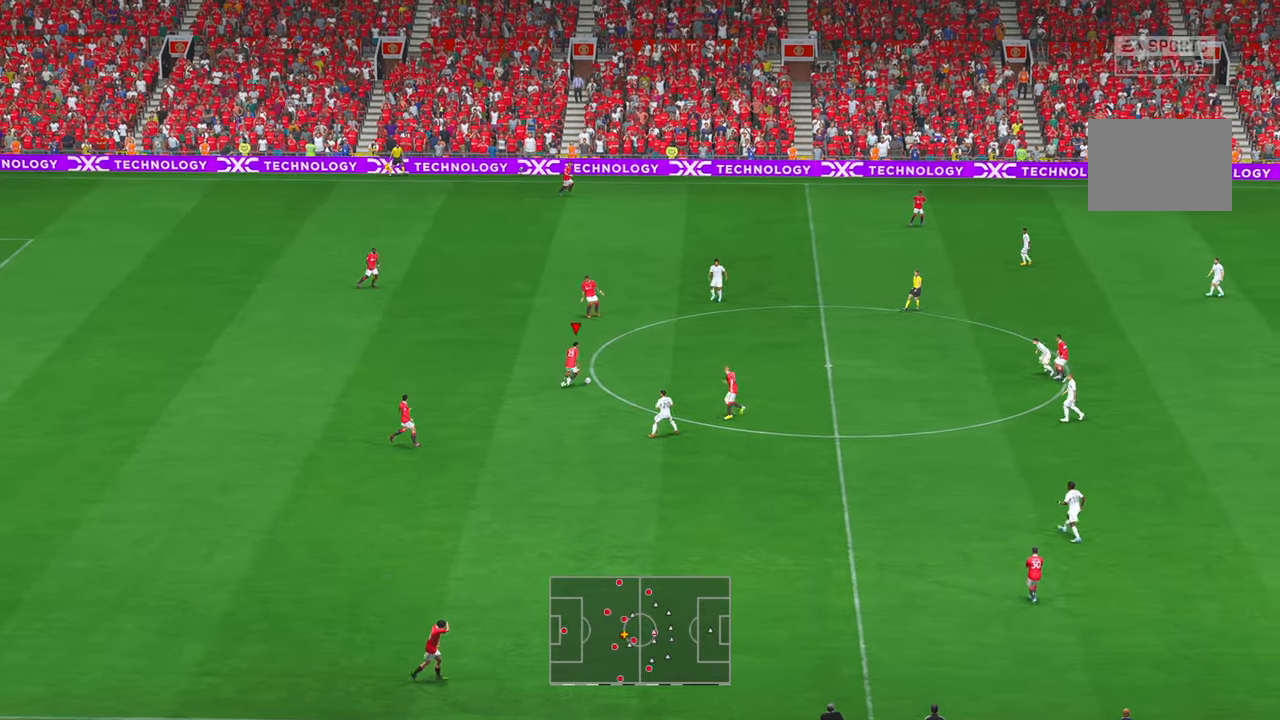
{"dt_ms": 500, "buttons": [], "left_stick": "right", "right_stick": "center", "events": [[317, "left_stick", "right"]]}
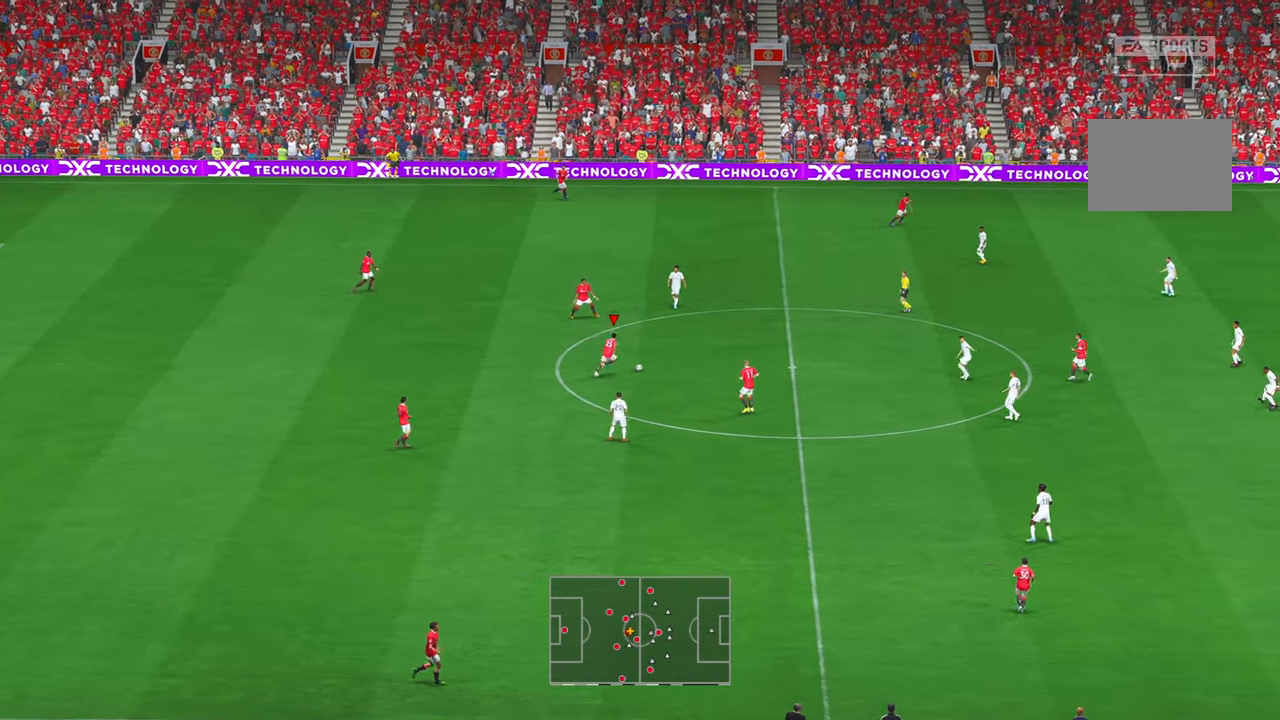
{"dt_ms": 500, "buttons": [], "left_stick": "down-right", "right_stick": "center", "events": [[200, "left_stick", "down-right"], [283, "A", "down"], [350, "A", "up"]]}
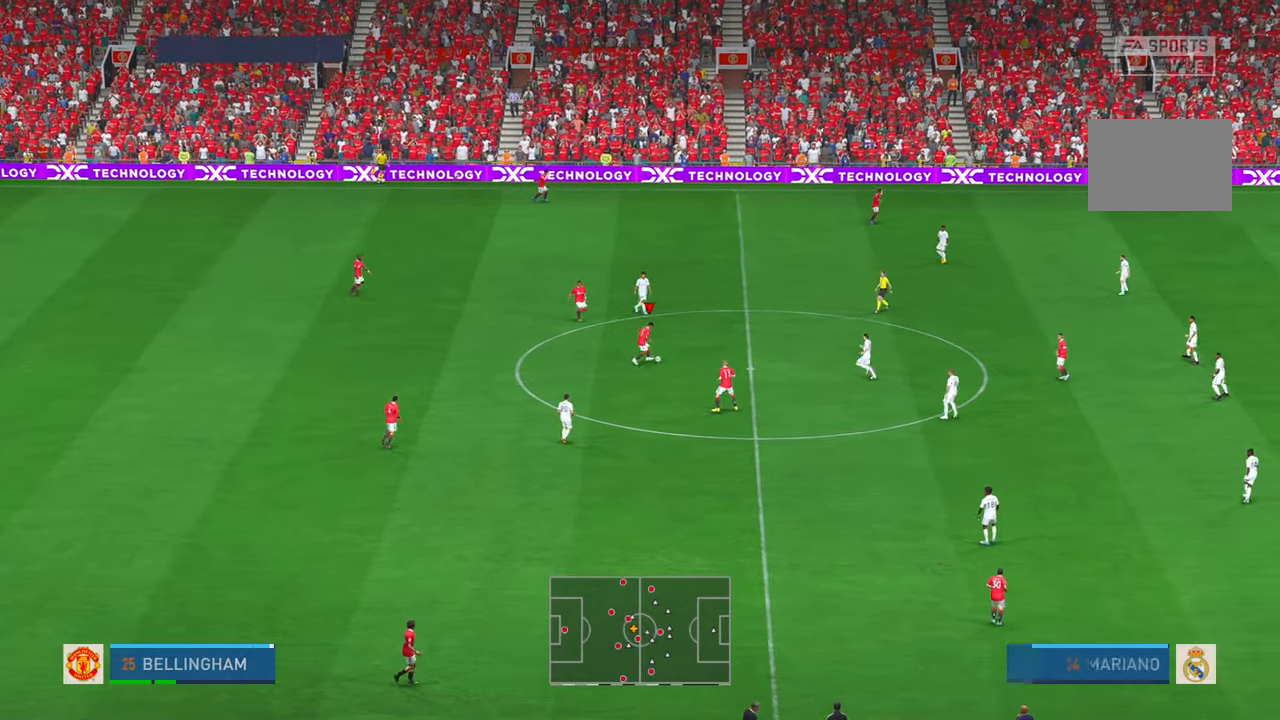
{"dt_ms": 500, "buttons": [], "left_stick": "down-right", "right_stick": "center", "events": []}
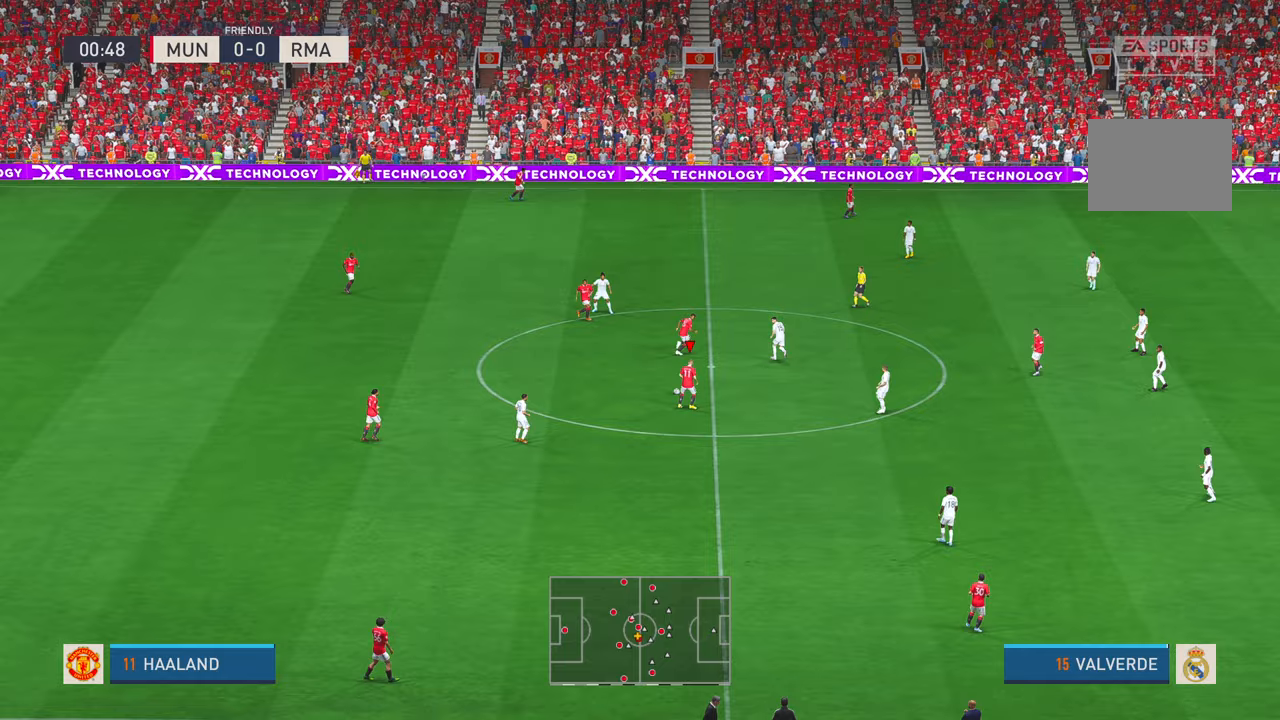
{"dt_ms": 500, "buttons": [], "left_stick": "down-right", "right_stick": "center", "events": []}
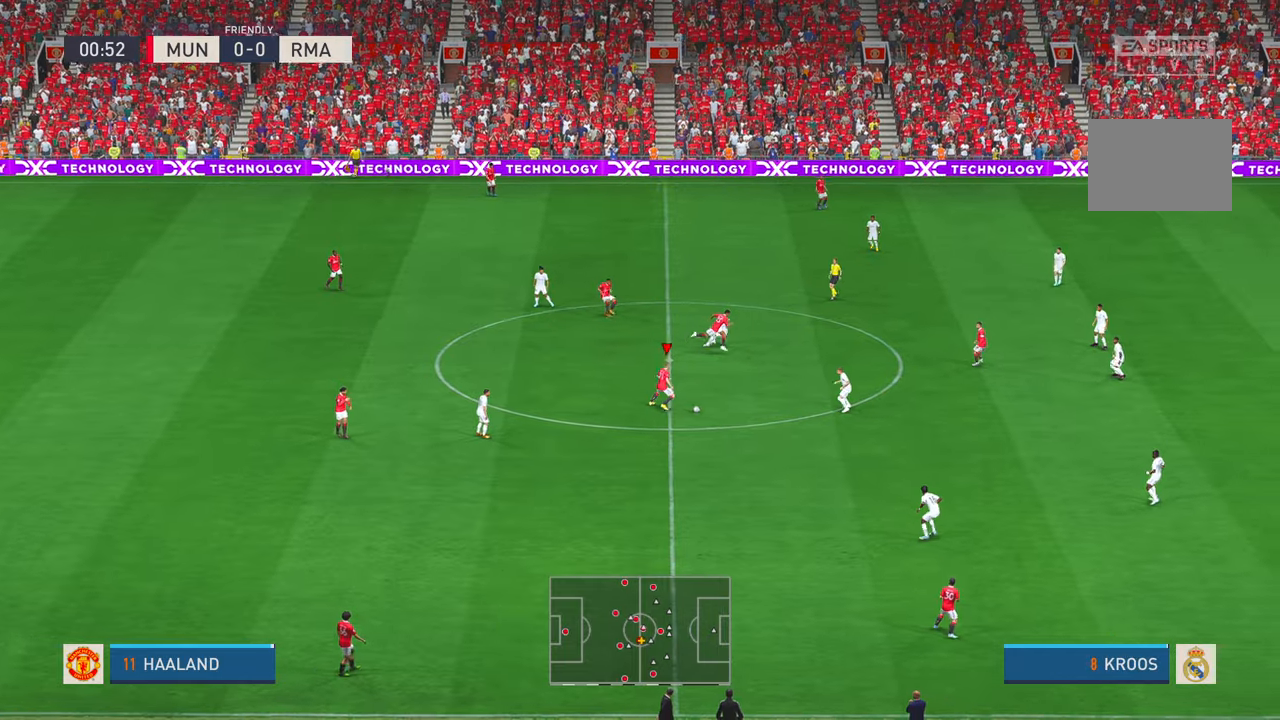
{"dt_ms": 500, "buttons": [], "left_stick": "up-right", "right_stick": "center", "events": [[350, "A", "down"], [383, "left_stick", "up-right"], [433, "A", "up"]]}
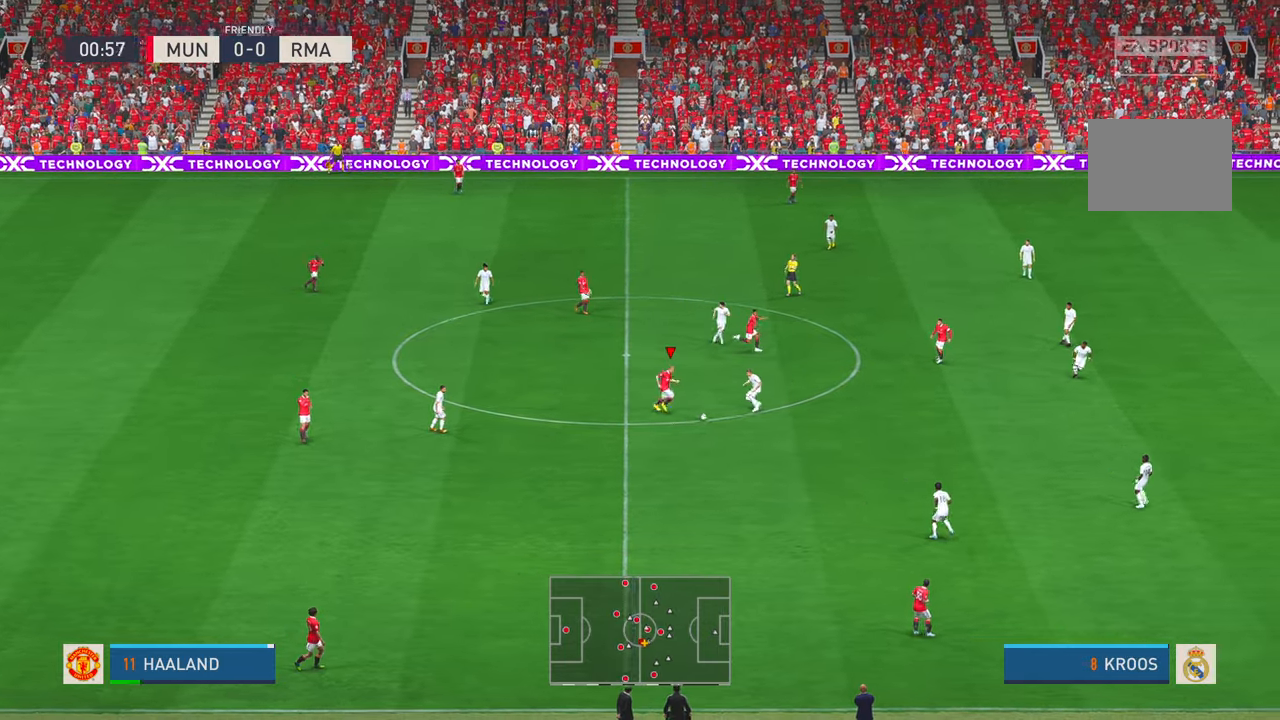
{"dt_ms": 1000, "buttons": [], "left_stick": "down-right", "right_stick": "center"}
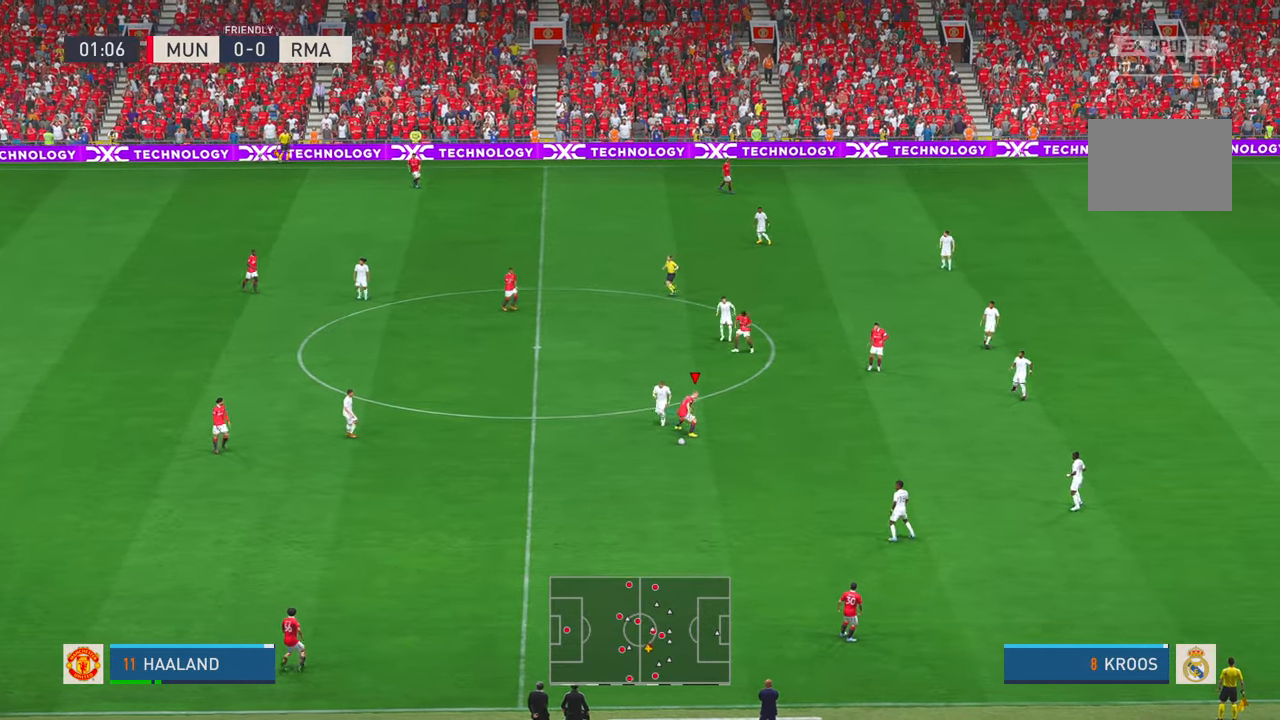
{"dt_ms": 500, "buttons": [], "left_stick": "down-right", "right_stick": "center", "events": [[17, "left_stick", "down"], [383, "left_stick", "down-right"]]}
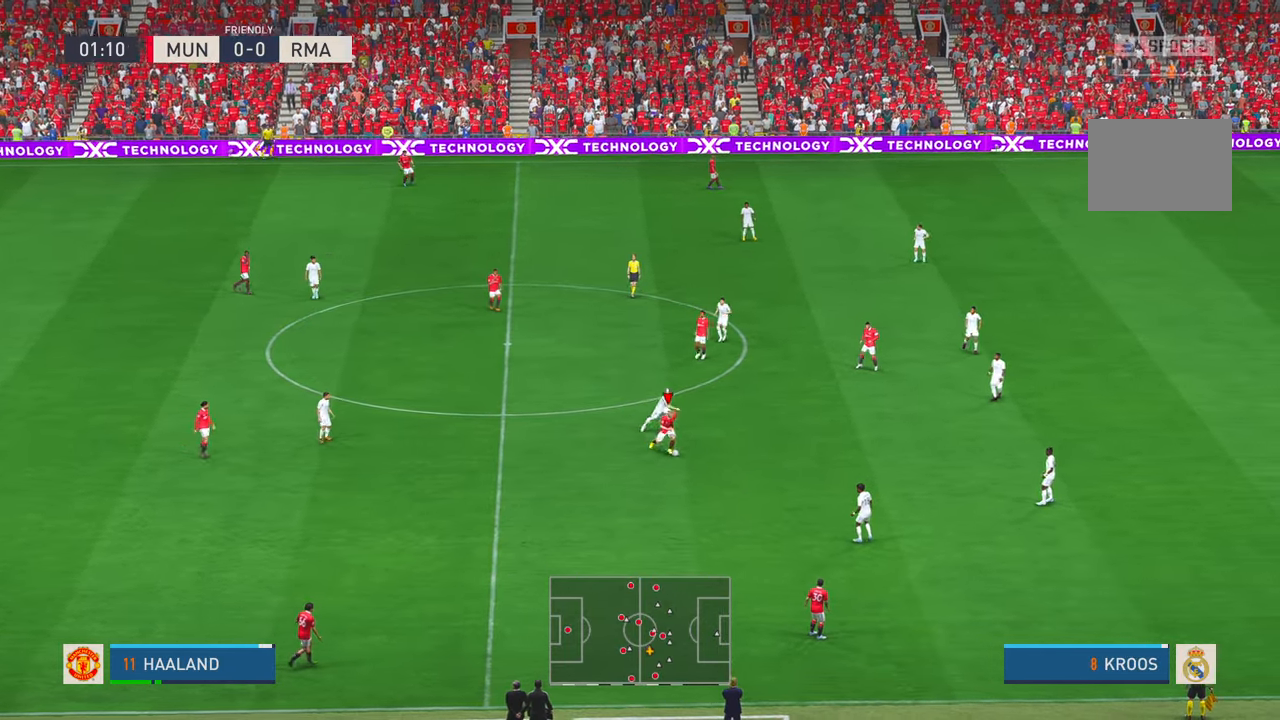
{"dt_ms": 500, "buttons": [], "left_stick": "down-right", "right_stick": "center", "events": []}
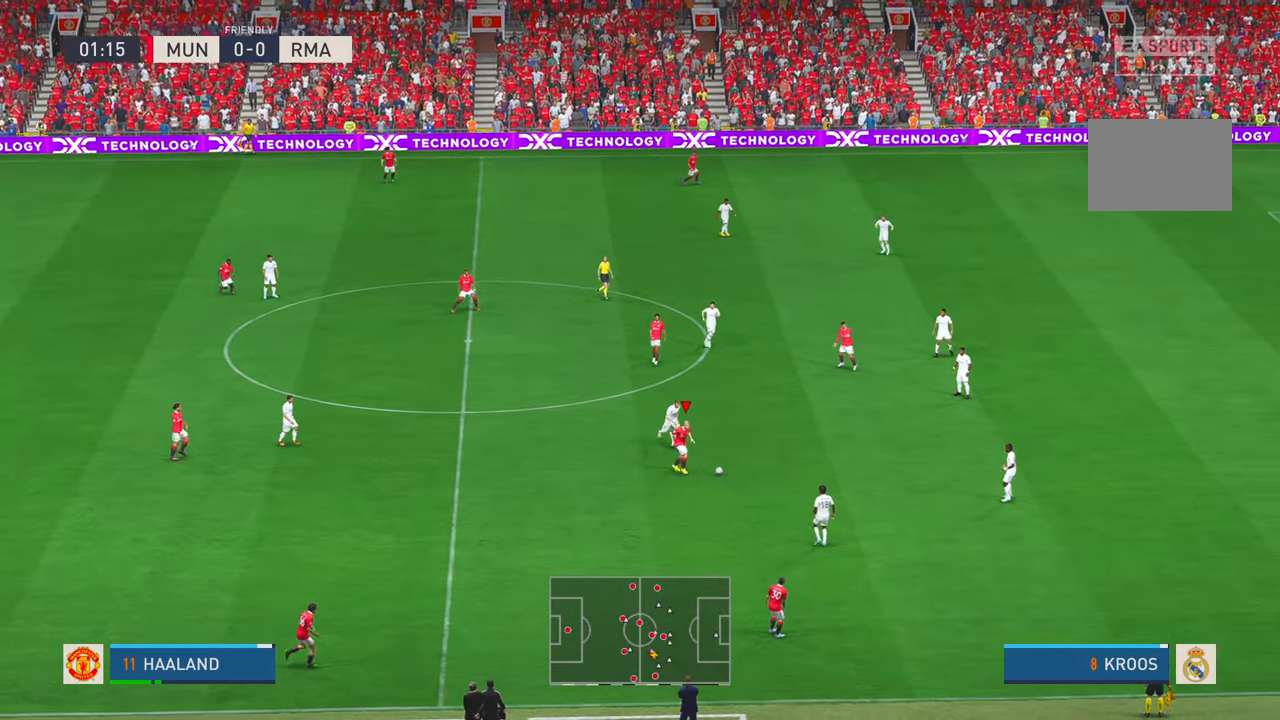
{"dt_ms": 500, "buttons": [], "left_stick": "down", "right_stick": "center", "events": [[83, "left_stick", "down"], [217, "left_stick", "down-right"], [450, "left_stick", "down"]]}